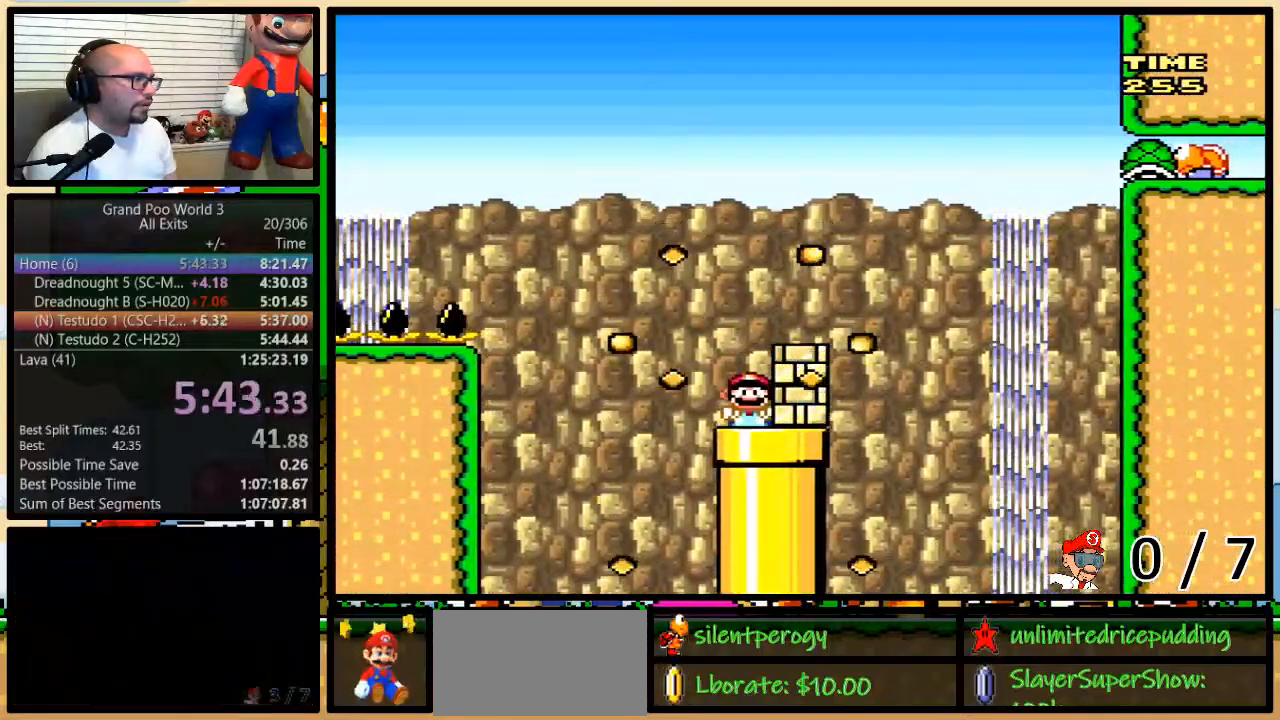
Gameplay with a controller (Nintendo layout); each line is a JSON object with the inputs held at the frame after it. "events" lists button and stick changes between this image and that frame as [ms after this image, input, new state], when the widget could be followed in between. Not read: L3 R3.
{"buttons": ["Y"], "events": [[300, "DPAD_DOWN", "up"]]}
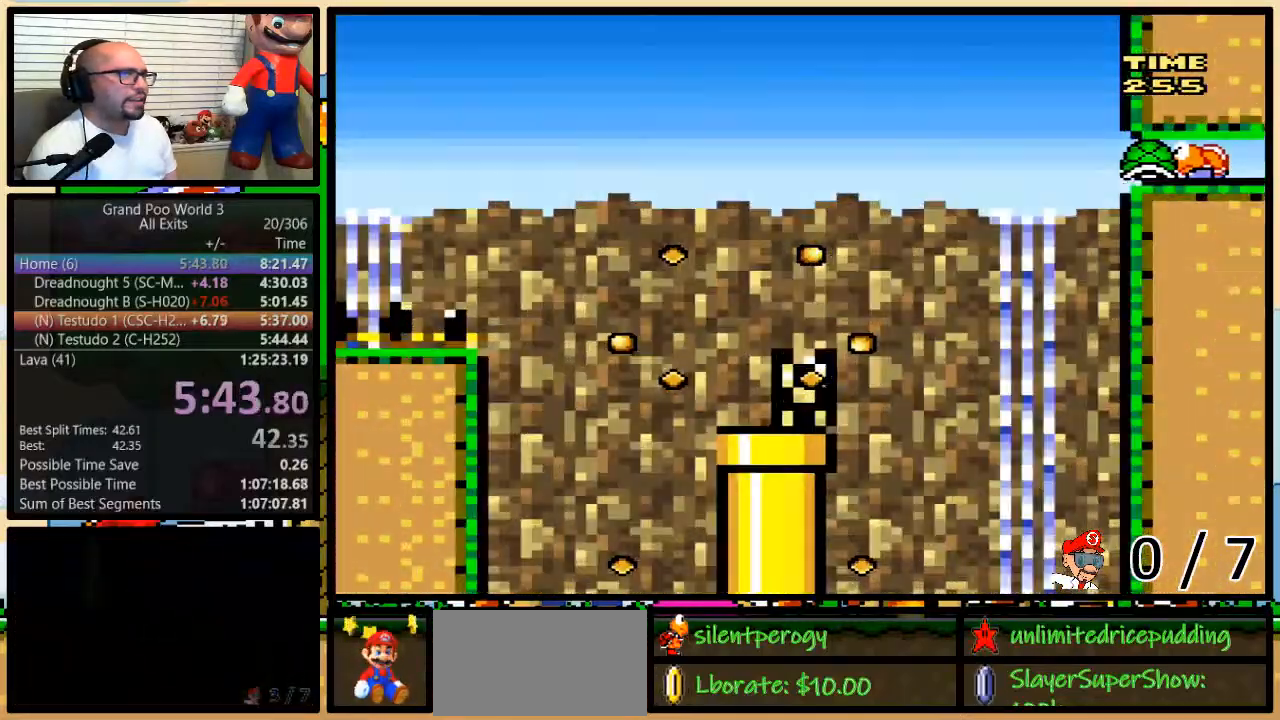
{"buttons": ["Y"], "events": []}
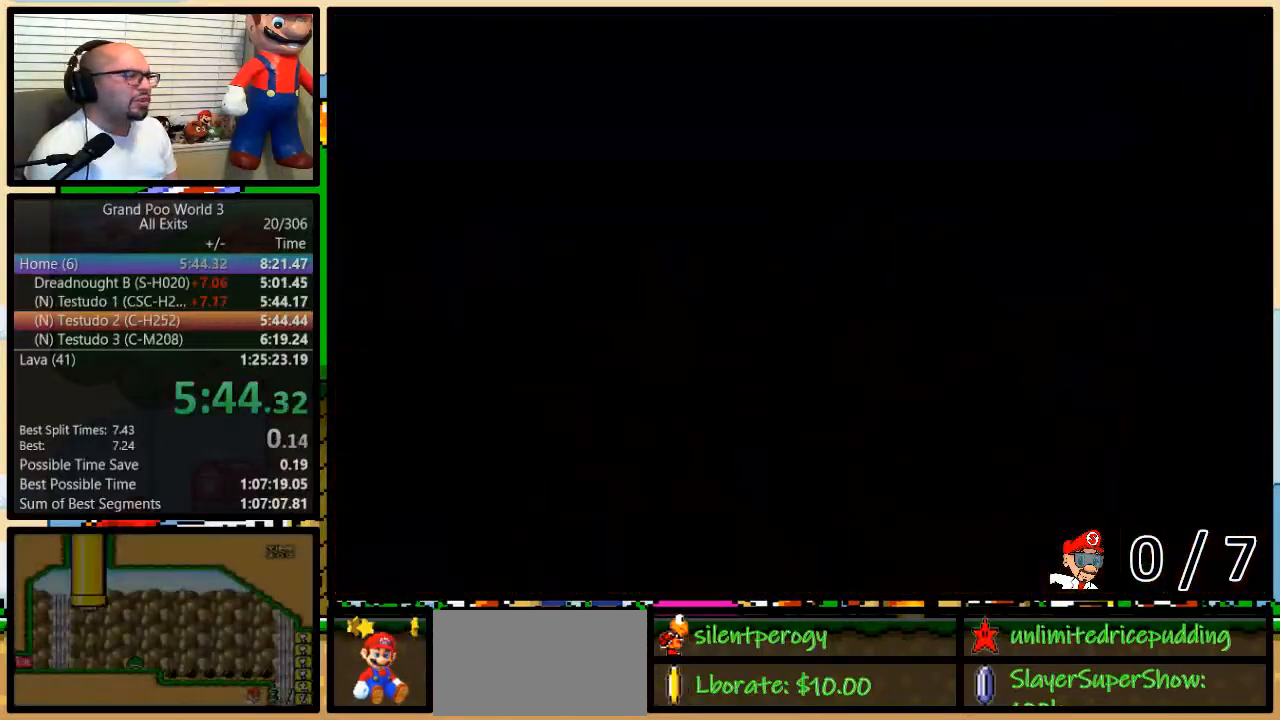
{"buttons": ["Y"], "events": []}
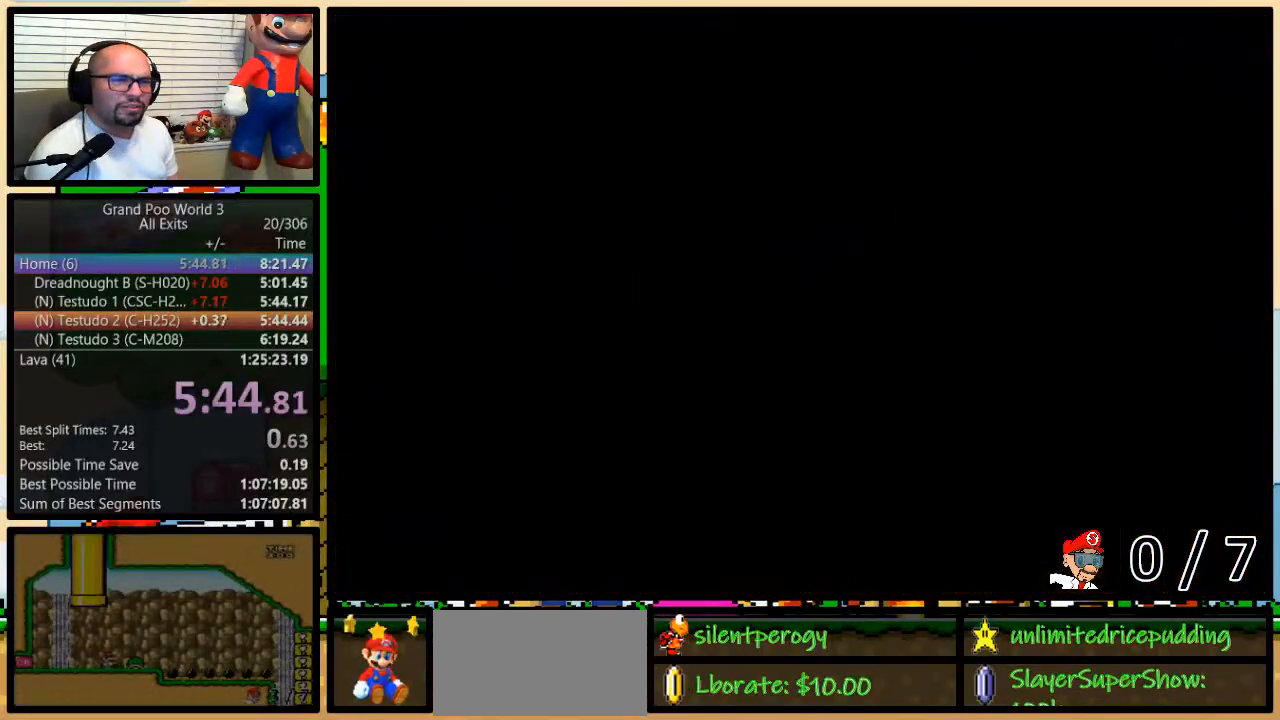
{"buttons": ["Y"], "events": []}
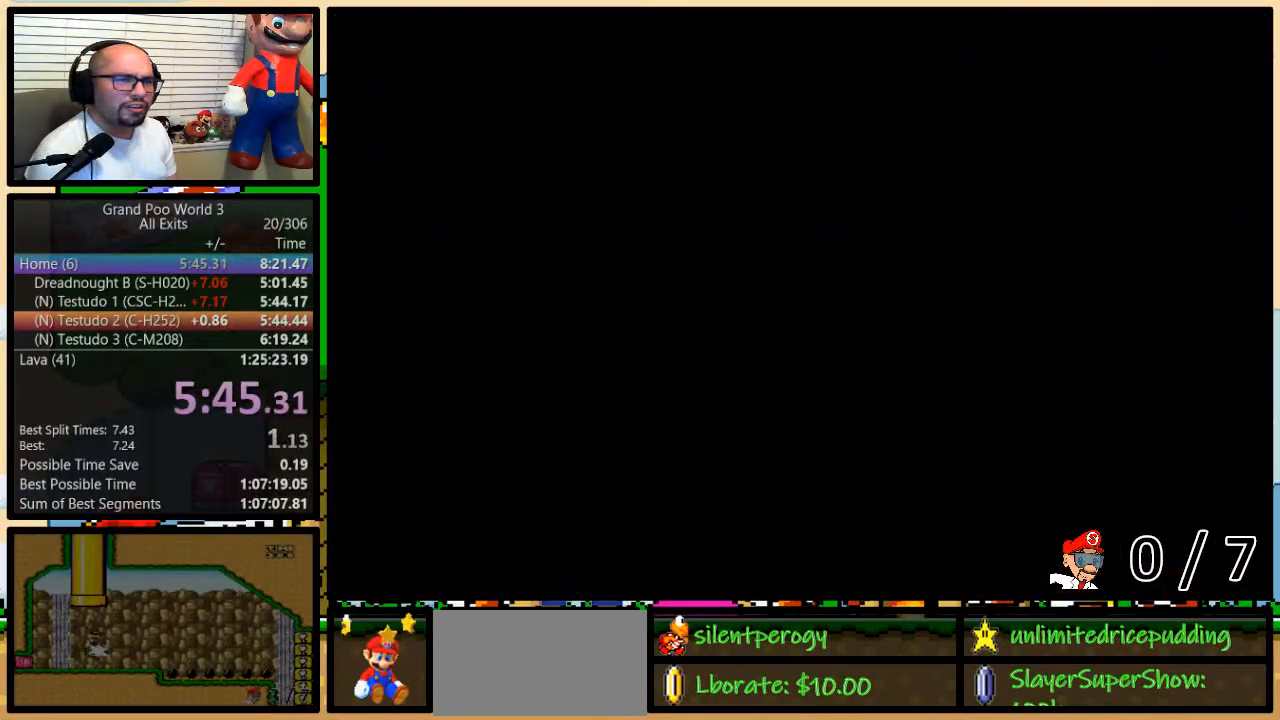
{"buttons": ["B", "Y", "DPAD_RIGHT"], "events": [[50, "B", "down"], [83, "DPAD_RIGHT", "down"]]}
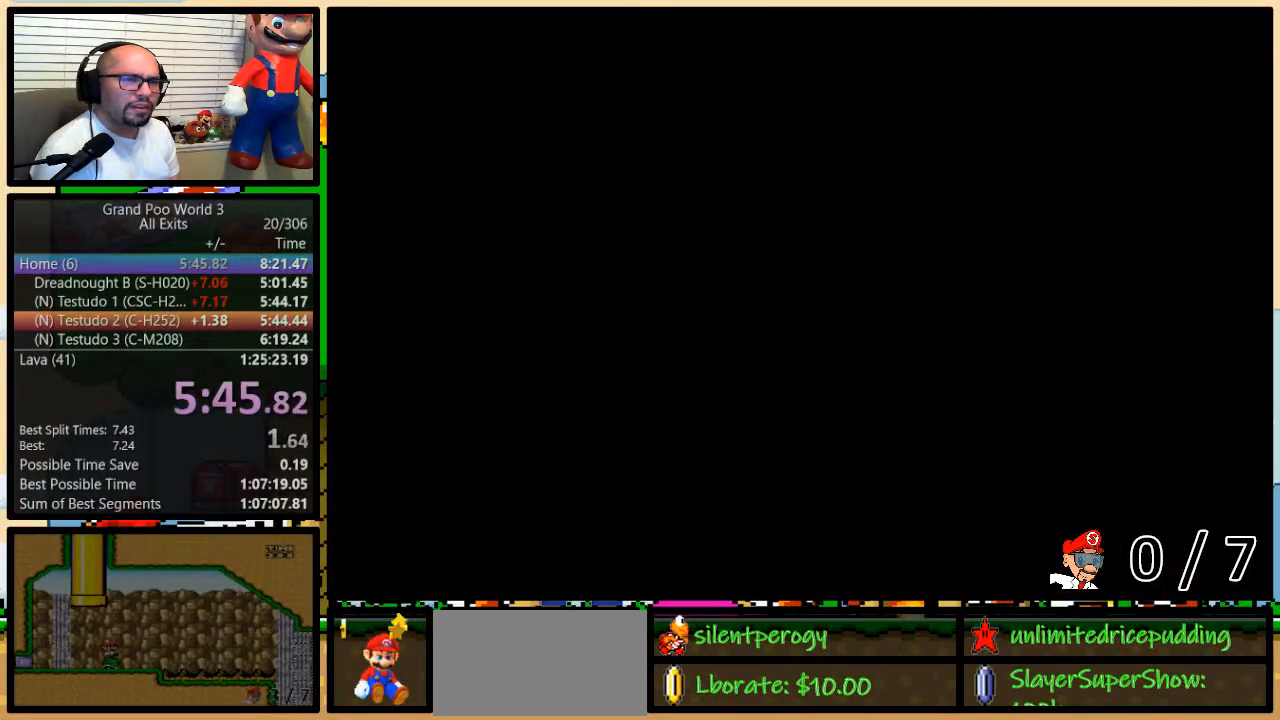
{"buttons": ["B", "Y", "DPAD_RIGHT"], "events": []}
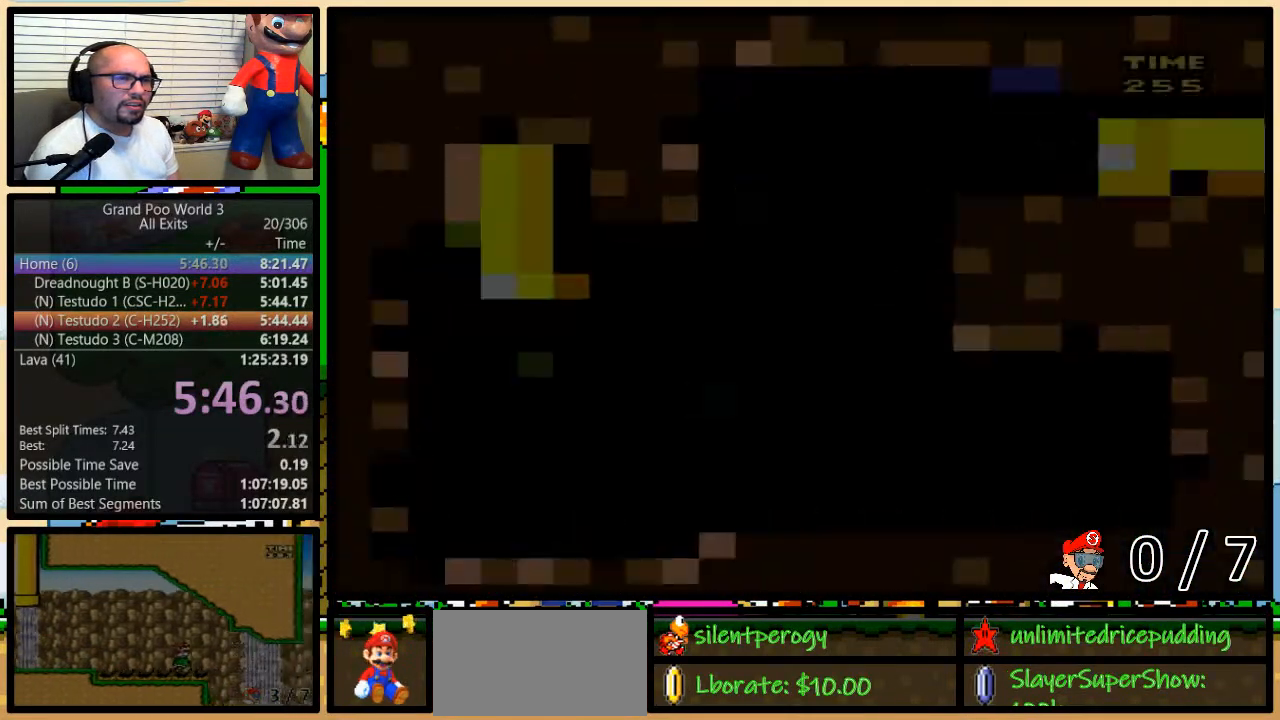
{"buttons": ["B", "Y", "DPAD_RIGHT"], "events": []}
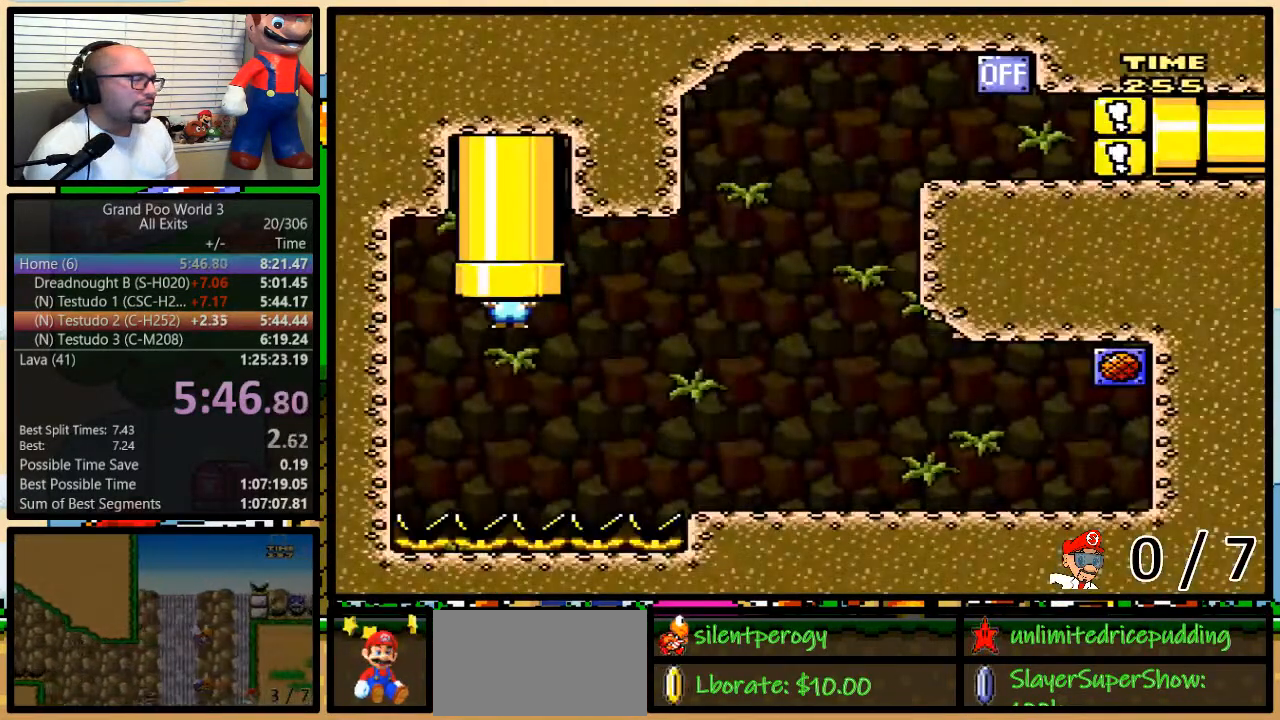
{"buttons": ["B", "Y", "DPAD_RIGHT"], "events": []}
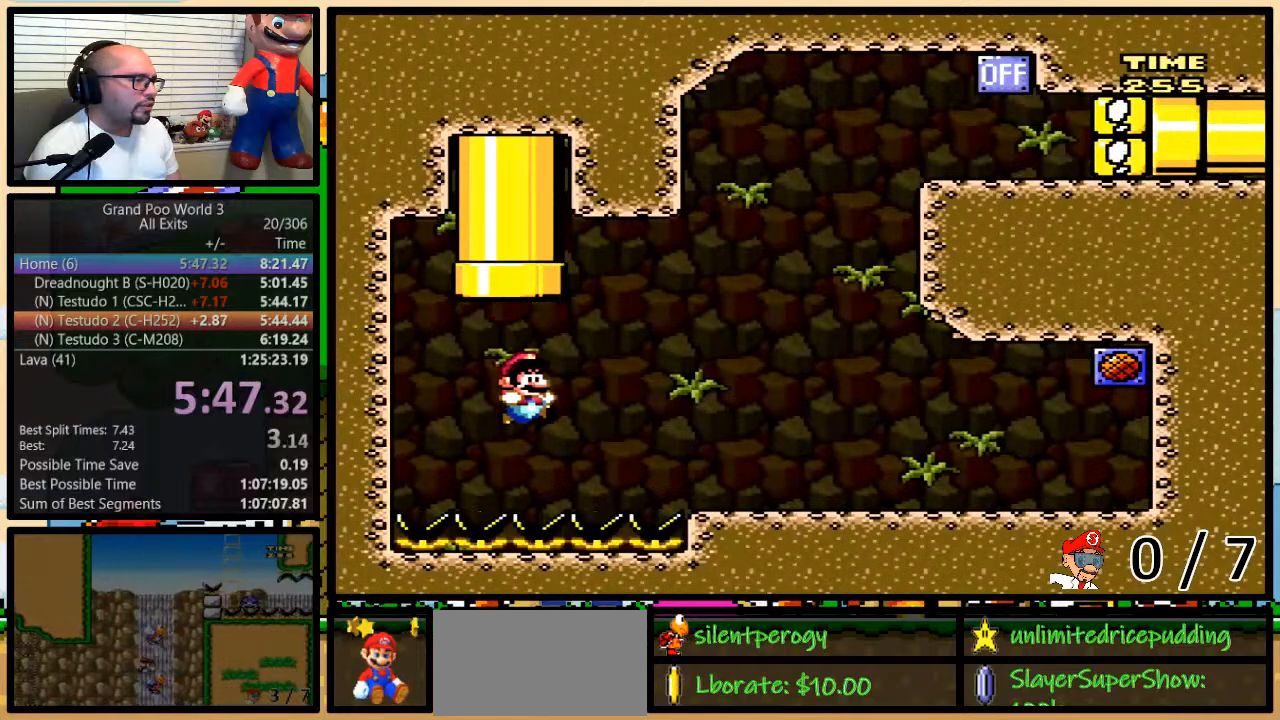
{"buttons": ["Y", "DPAD_DOWN"], "events": [[283, "B", "up"], [283, "DPAD_RIGHT", "up"], [433, "DPAD_DOWN", "down"]]}
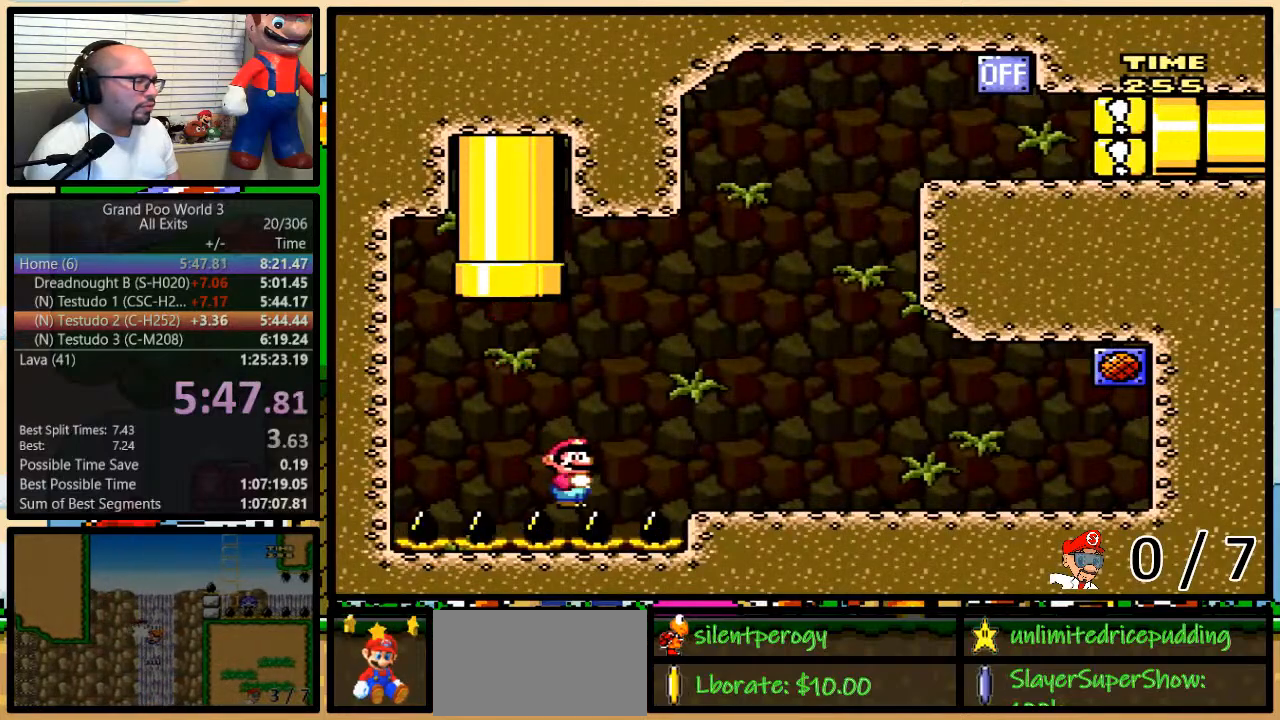
{"buttons": ["Y", "DPAD_DOWN"], "events": []}
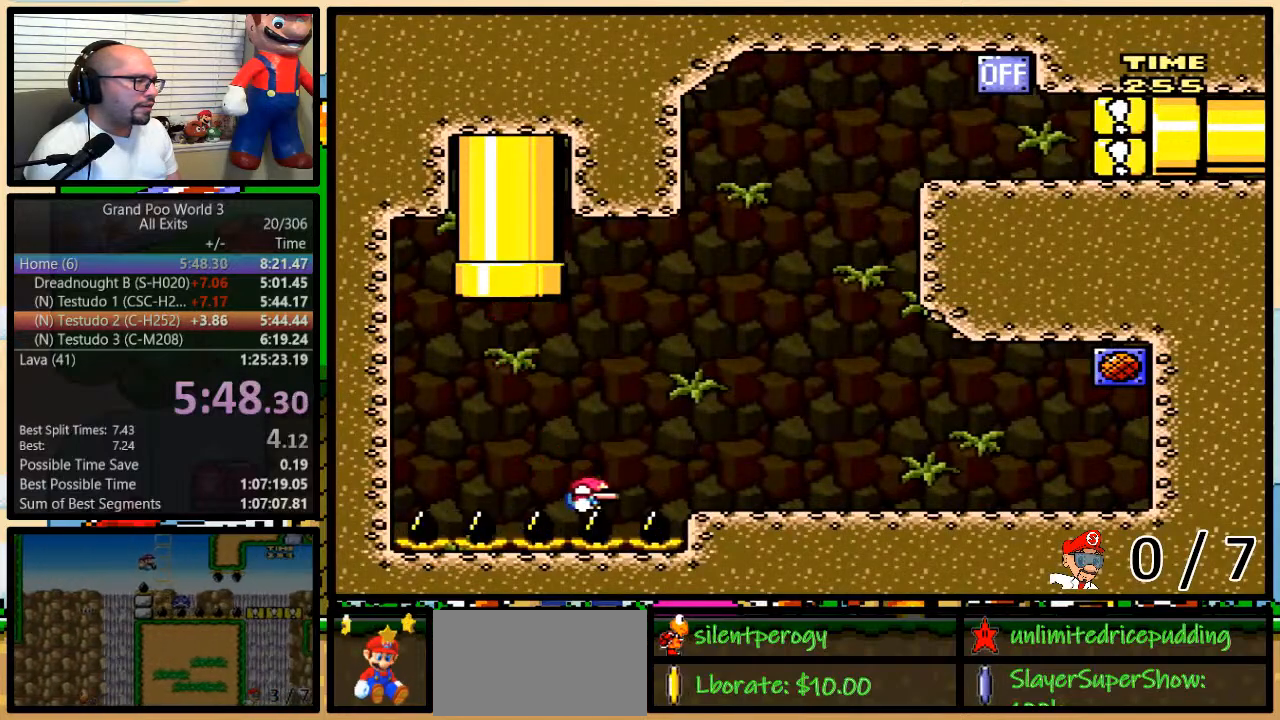
{"buttons": ["Y", "DPAD_DOWN"], "events": []}
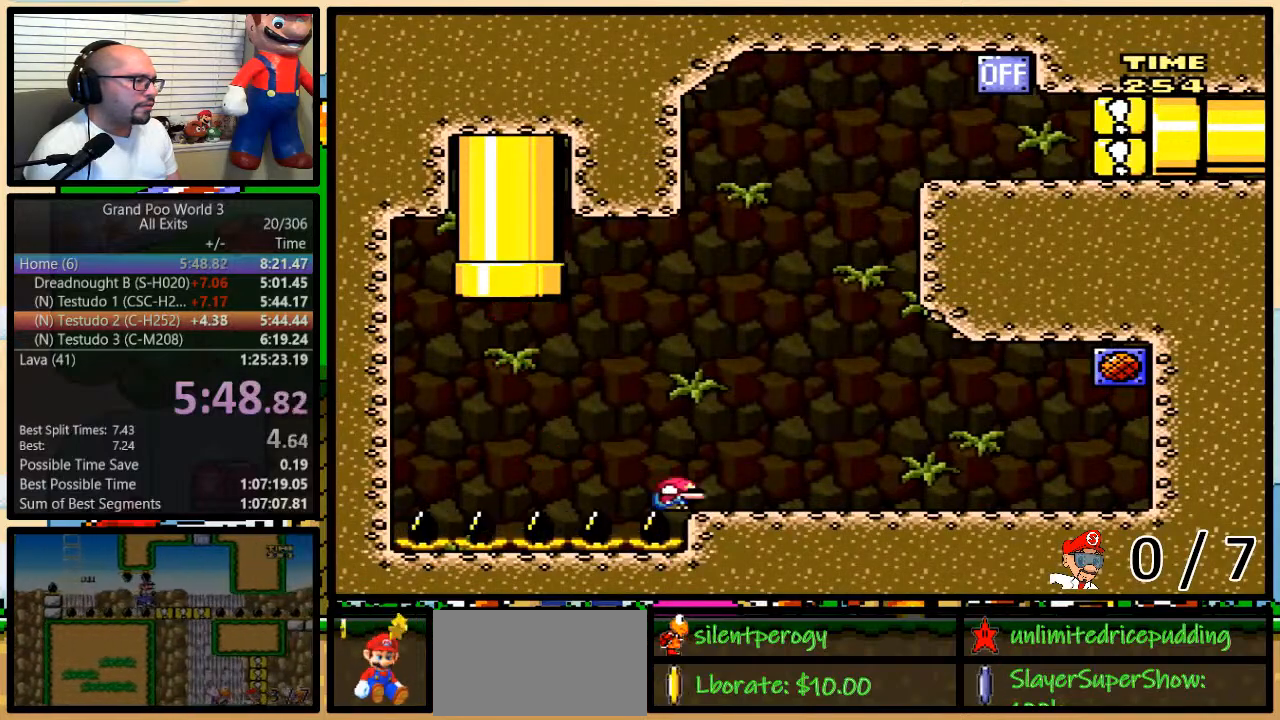
{"buttons": ["B", "Y", "DPAD_RIGHT"], "events": [[117, "B", "down"], [117, "DPAD_DOWN", "up"], [183, "DPAD_RIGHT", "down"]]}
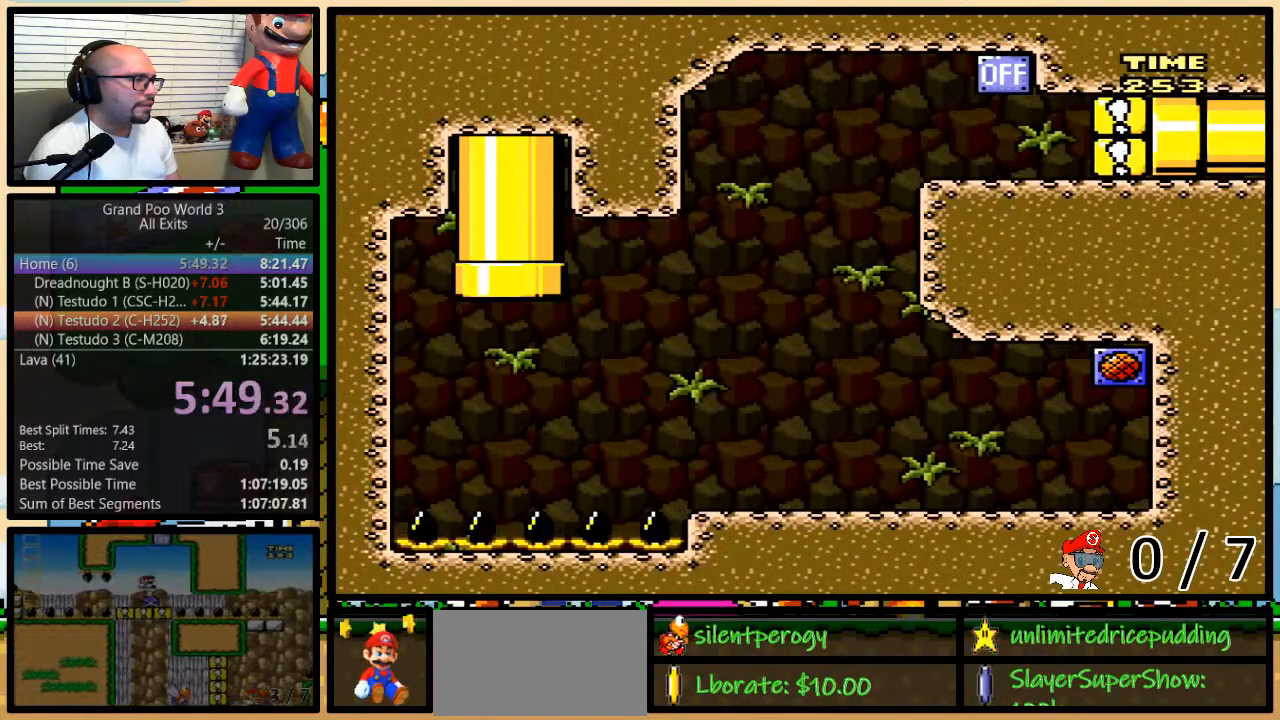
{"buttons": ["B", "Y", "DPAD_UP", "DPAD_RIGHT"], "events": [[350, "B", "up"], [450, "DPAD_UP", "down"], [483, "B", "down"]]}
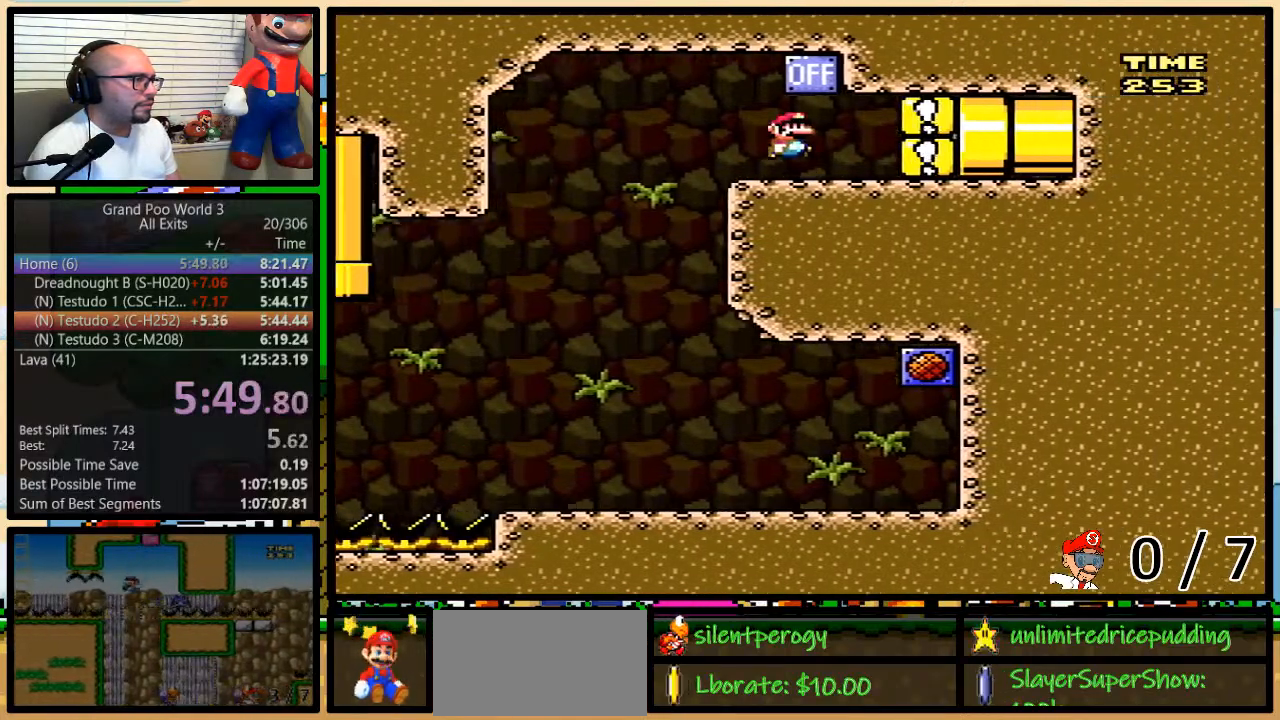
{"buttons": ["Y", "DPAD_RIGHT"], "events": [[167, "DPAD_UP", "up"], [217, "B", "up"]]}
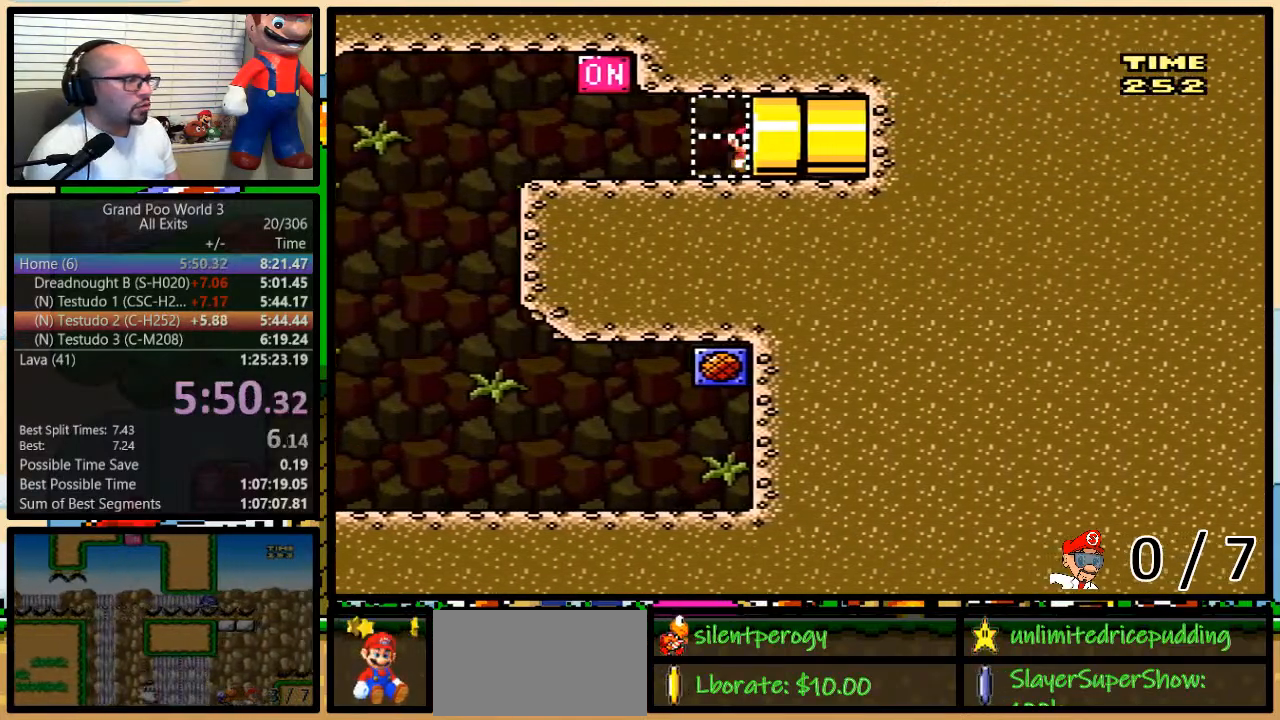
{"buttons": ["Y", "DPAD_RIGHT"], "events": []}
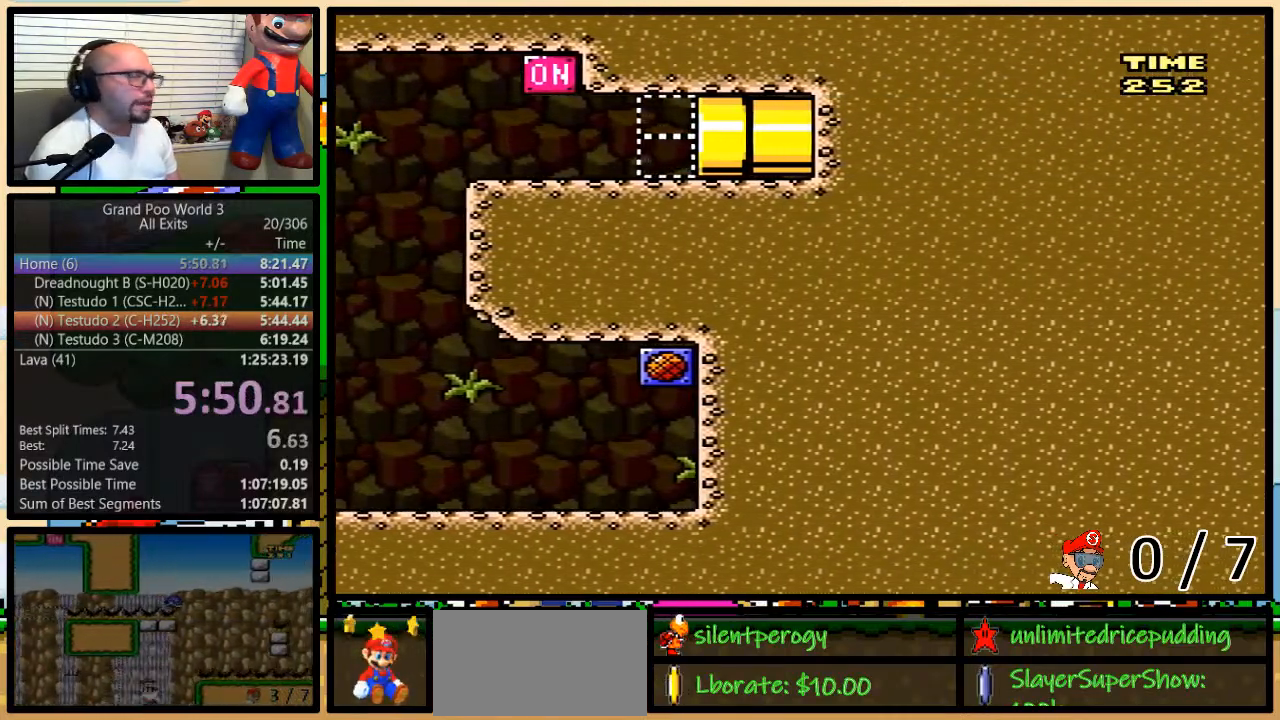
{"buttons": ["Y"], "events": [[233, "DPAD_RIGHT", "up"]]}
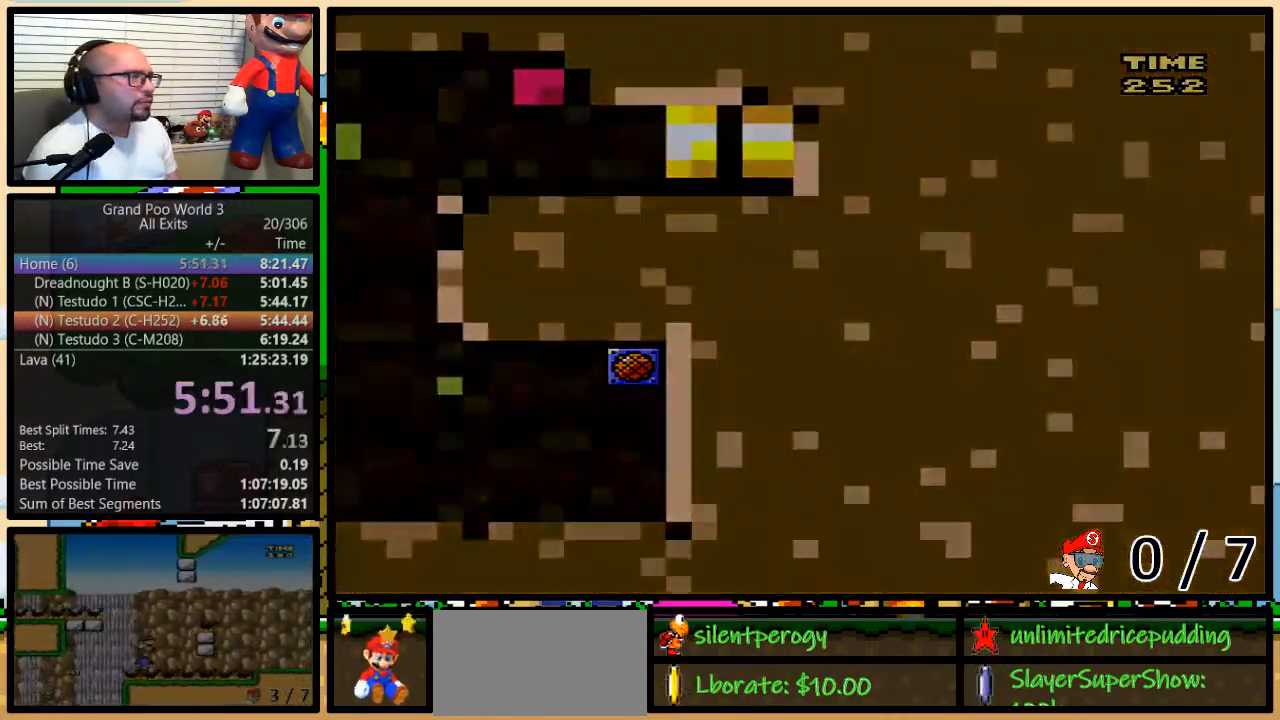
{"buttons": ["Y"], "events": []}
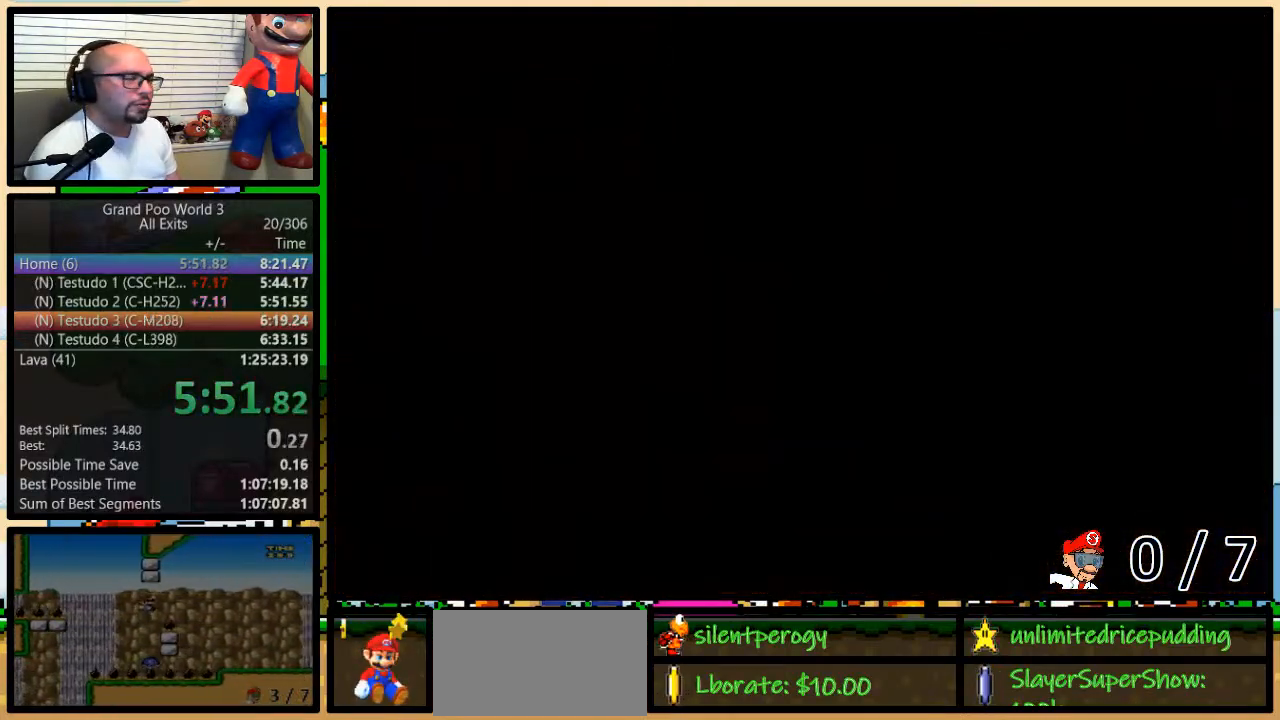
{"buttons": ["Y"], "events": []}
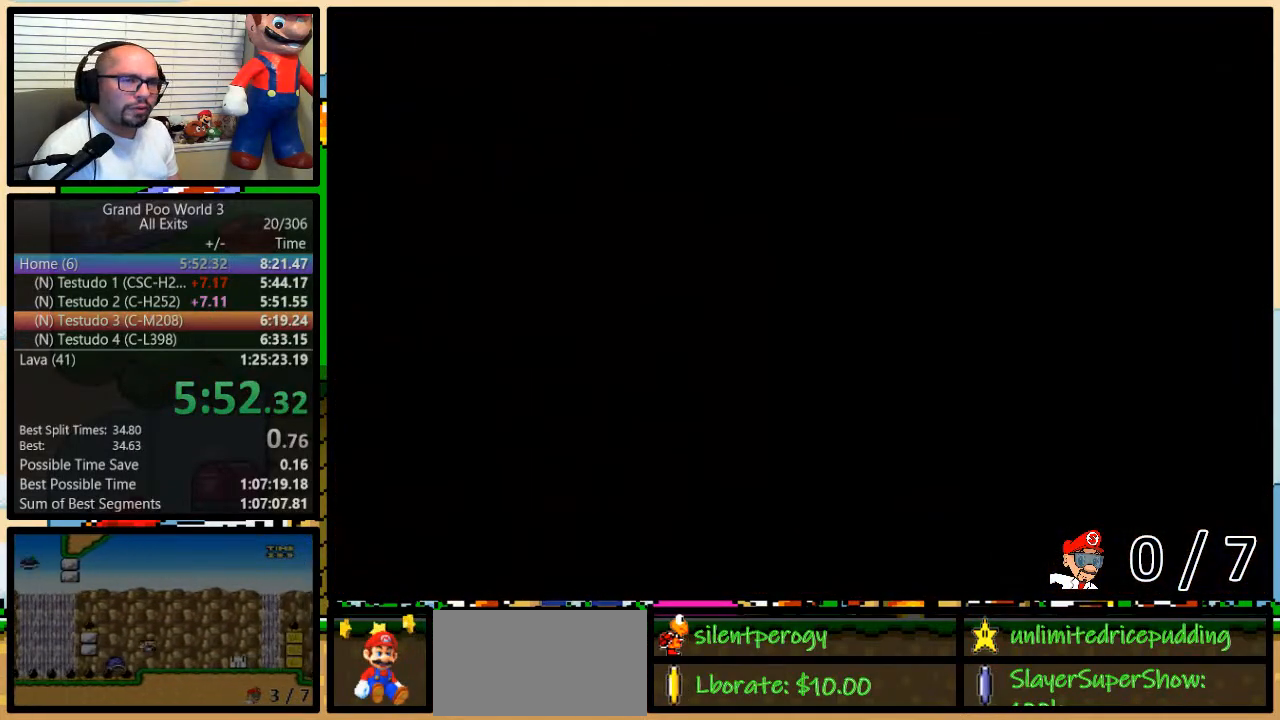
{"buttons": ["B", "Y", "DPAD_RIGHT"], "events": [[483, "B", "down"], [483, "DPAD_RIGHT", "down"]]}
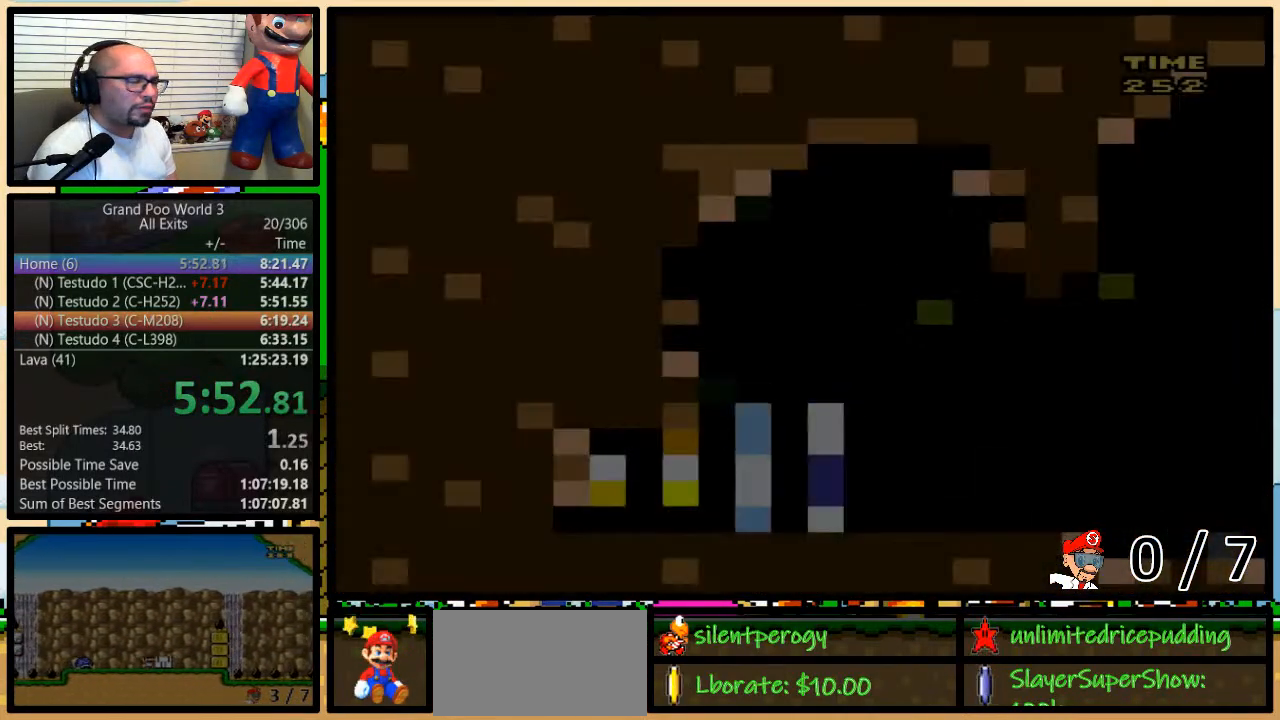
{"buttons": ["Y", "DPAD_RIGHT"], "events": [[133, "B", "up"], [283, "DPAD_DOWN", "down"], [317, "DPAD_DOWN", "up"]]}
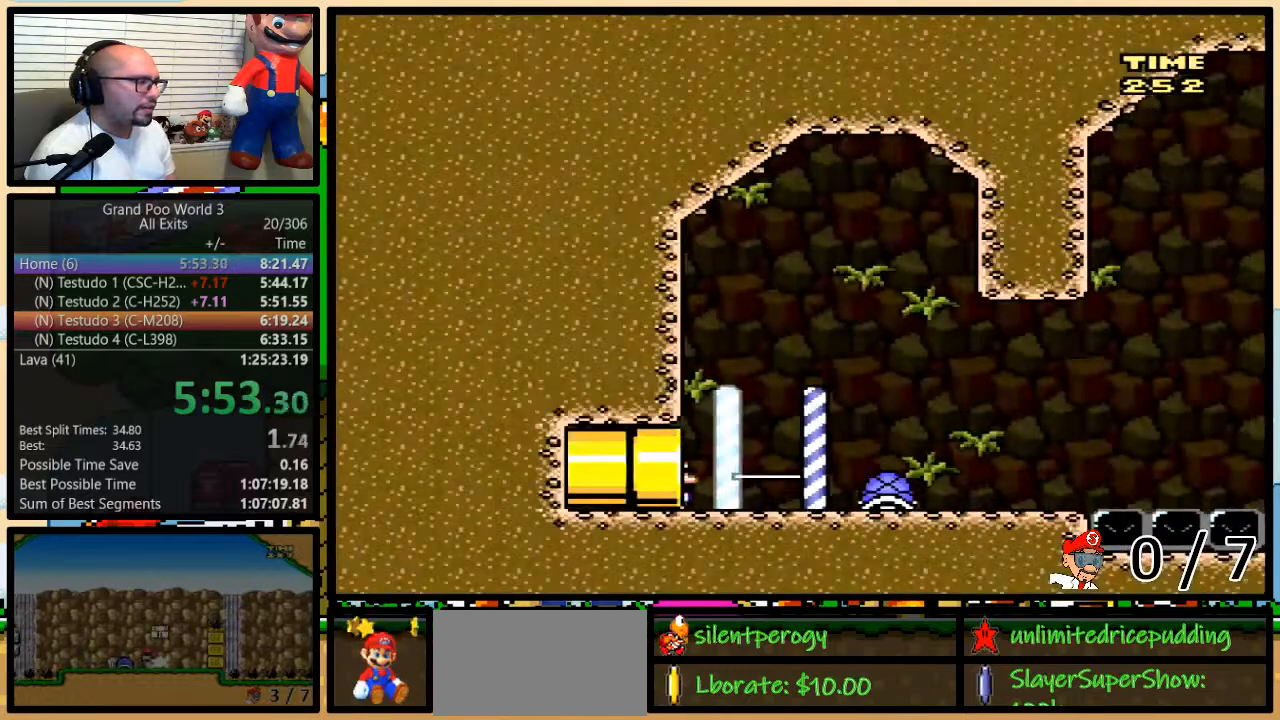
{"buttons": ["Y"], "events": [[367, "DPAD_UP", "down"], [417, "B", "down"], [450, "DPAD_UP", "up"], [483, "B", "up"], [483, "DPAD_RIGHT", "up"]]}
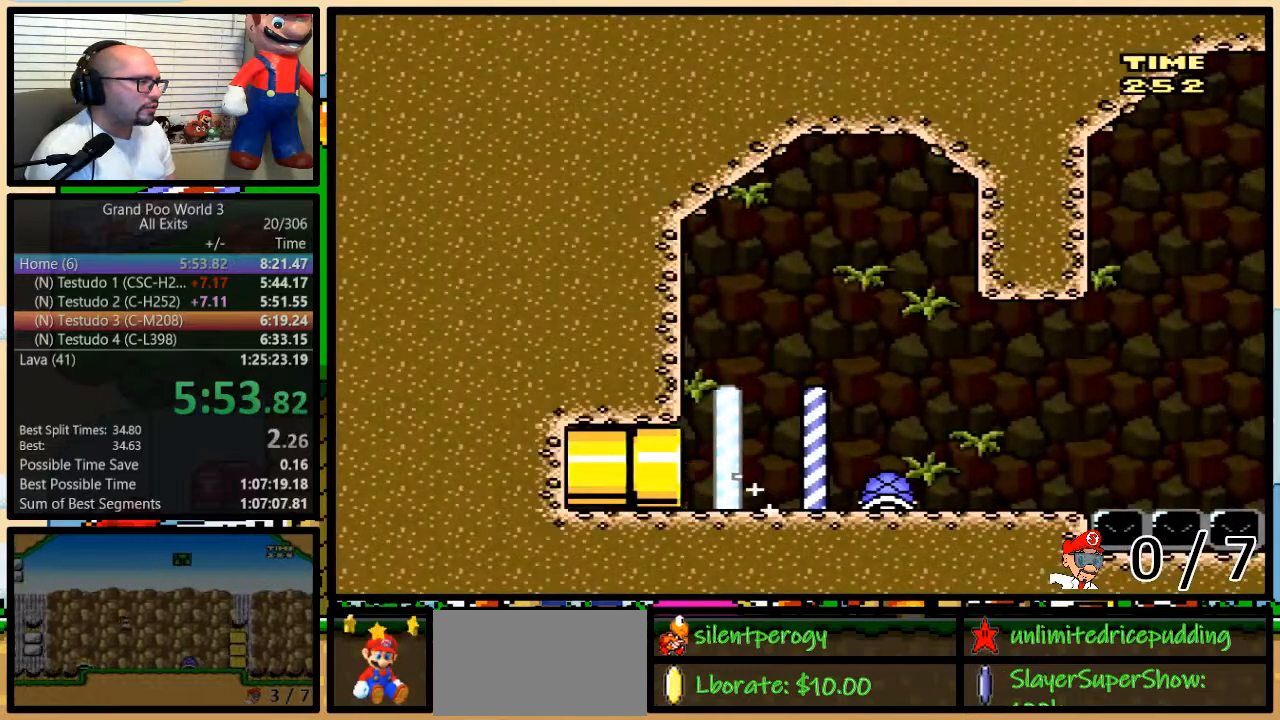
{"buttons": ["Y", "DPAD_DOWN"], "events": [[67, "DPAD_RIGHT", "down"], [100, "Y", "up"], [167, "DPAD_RIGHT", "up"], [383, "DPAD_DOWN", "down"], [500, "Y", "down"]]}
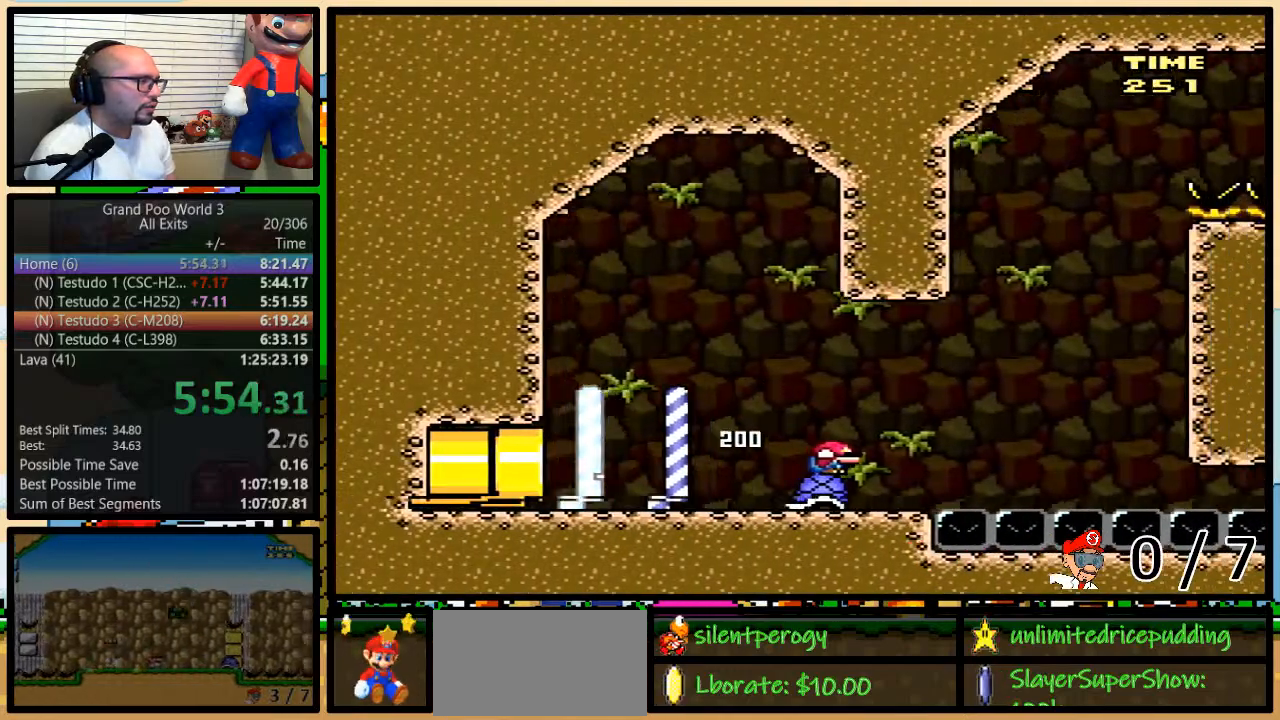
{"buttons": ["Y", "DPAD_DOWN"], "events": []}
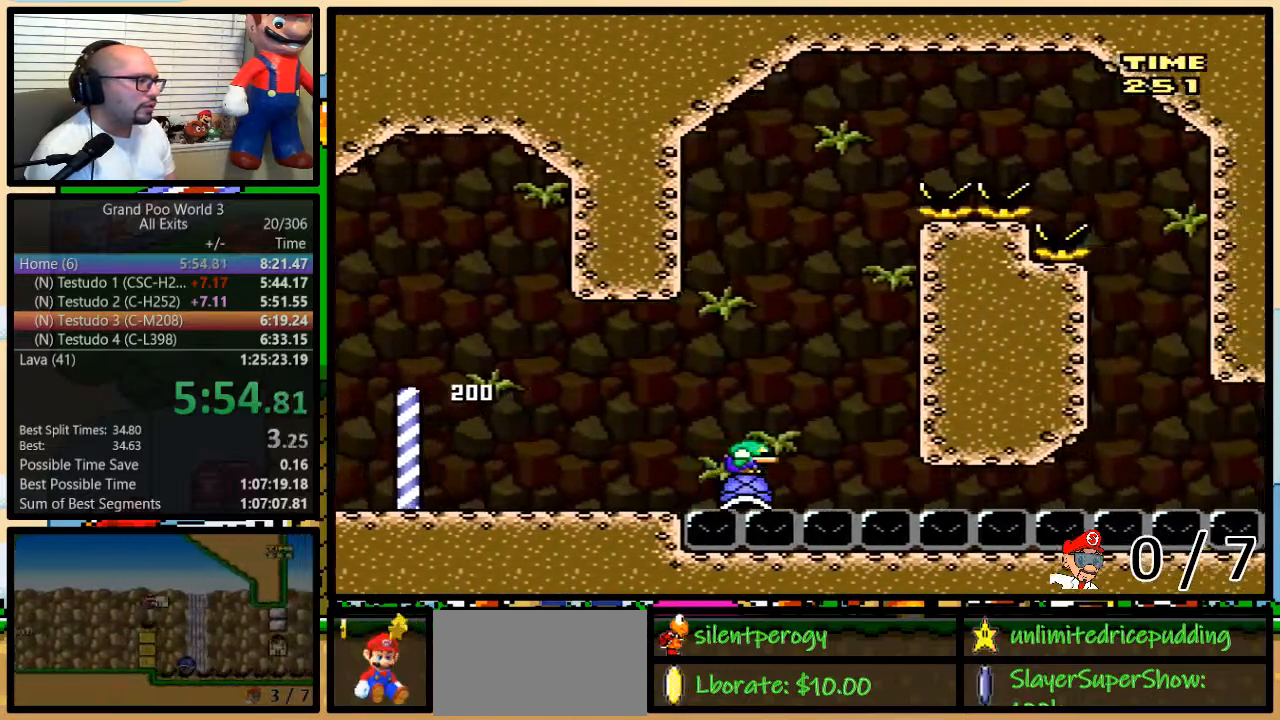
{"buttons": ["B", "Y", "DPAD_RIGHT"], "events": [[167, "B", "down"], [233, "DPAD_DOWN", "up"], [233, "DPAD_RIGHT", "down"]]}